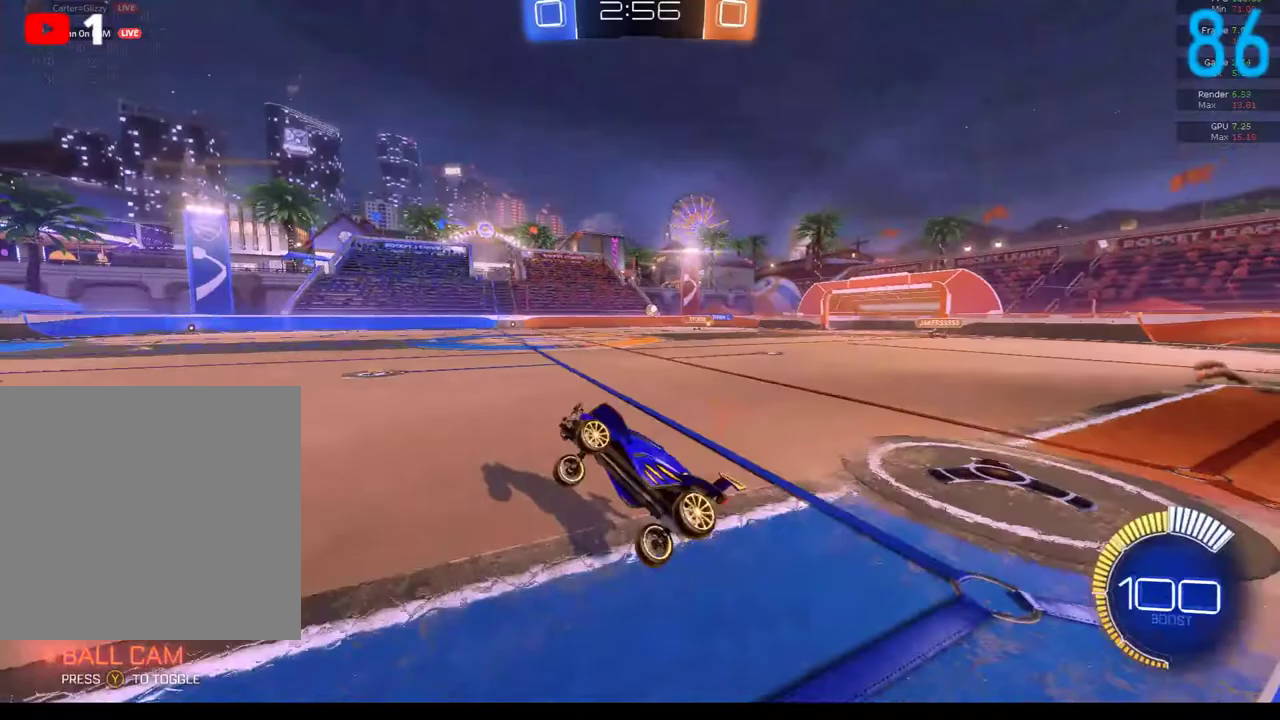
Gameplay with a controller (Xbox layout); each line is a JSON object with the inputs held at the frame after it. "events" lists button and stick changes between this image and that frame as [ms after this image, input, new state], when the widget could be followed in between. Not read: L1 R1.
{"buttons": ["R2"], "left_stick": "center", "right_stick": "center", "events": [[167, "left_stick", "left"], [250, "left_stick", "down-left"], [433, "R2", "down"], [500, "left_stick", "center"]]}
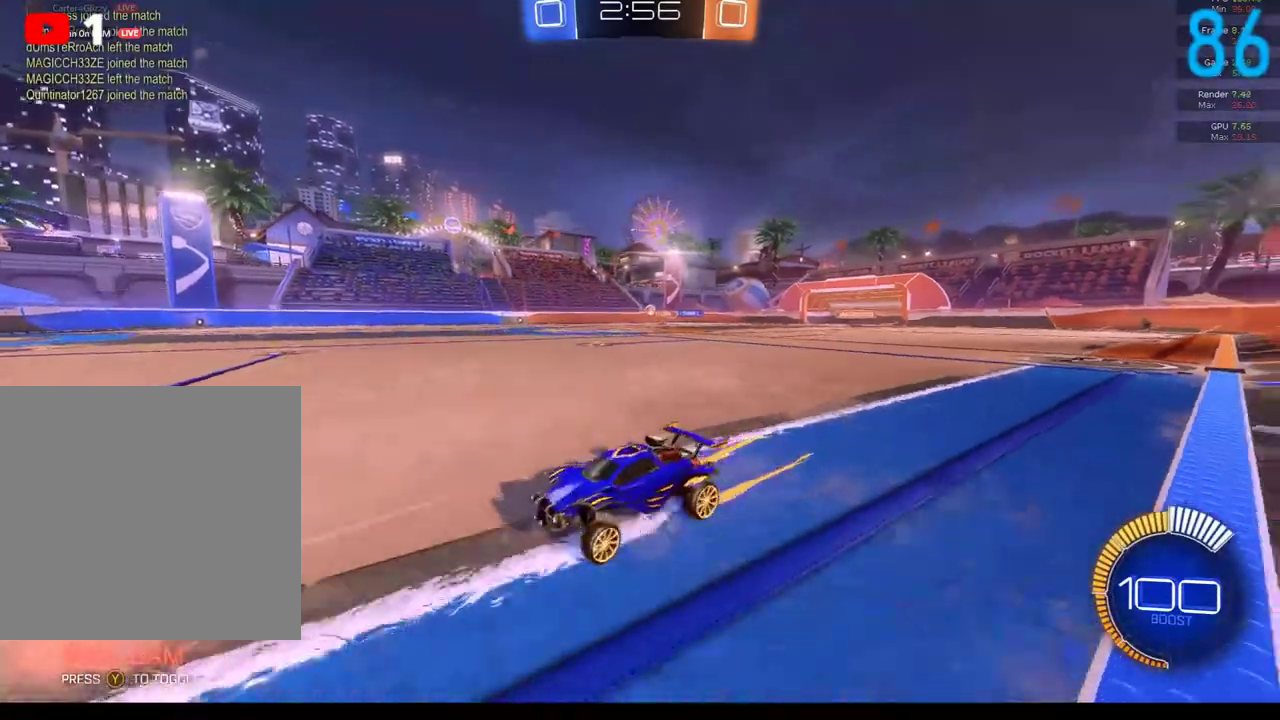
{"buttons": ["R2"], "left_stick": "right", "right_stick": "center", "events": [[133, "left_stick", "right"], [233, "left_stick", "up-right"], [350, "left_stick", "up"], [483, "left_stick", "right"]]}
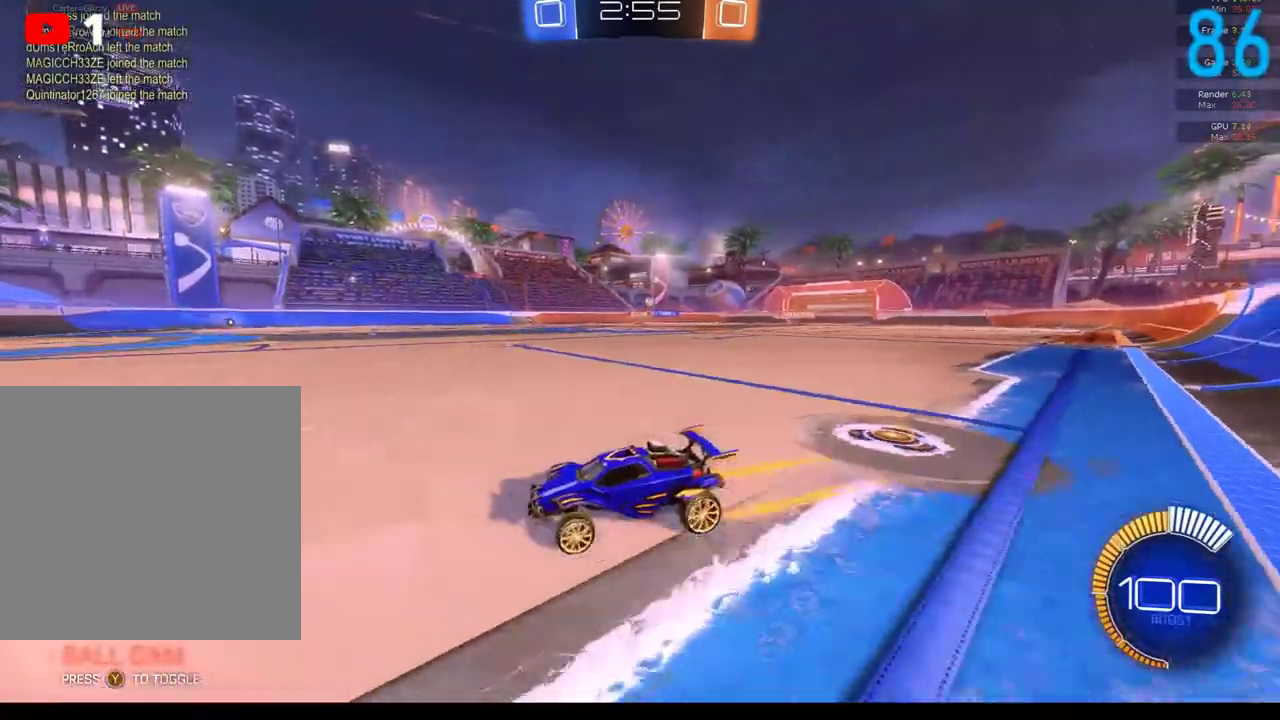
{"buttons": ["R2"], "left_stick": "right", "right_stick": "center", "events": [[33, "R2", "up"], [183, "R2", "down"]]}
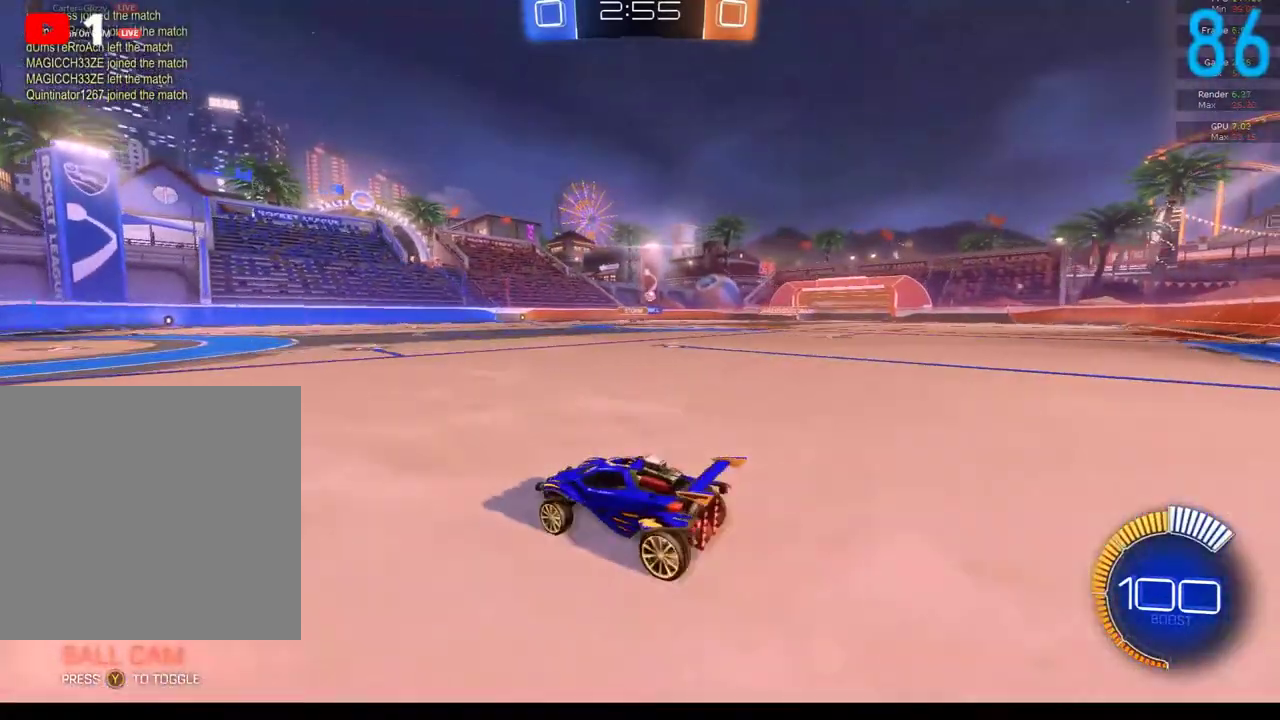
{"buttons": [], "left_stick": "center", "right_stick": "center", "events": [[167, "R2", "up"], [200, "left_stick", "center"], [267, "R2", "down"], [317, "R2", "up"]]}
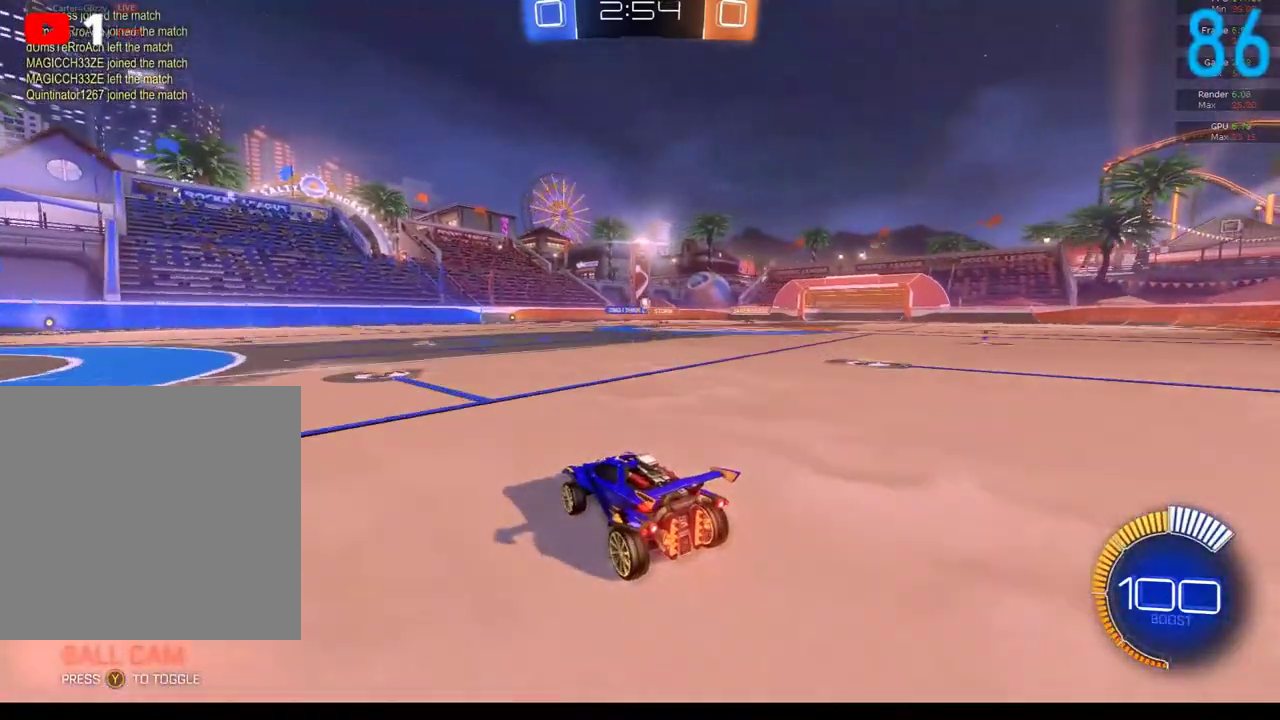
{"buttons": ["R2"], "left_stick": "up-right", "right_stick": "center", "events": [[17, "left_stick", "left"], [150, "R2", "down"], [150, "left_stick", "center"], [433, "left_stick", "up-right"]]}
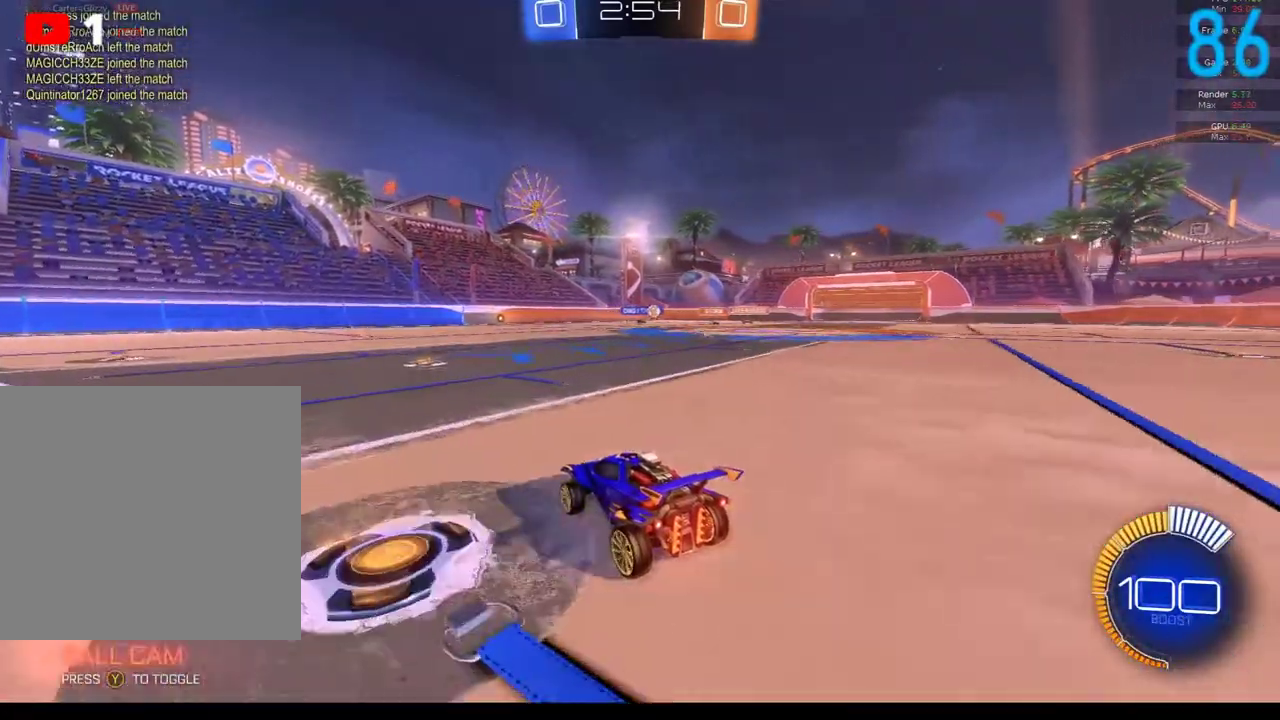
{"buttons": ["X", "R2"], "left_stick": "left", "right_stick": "center", "events": [[67, "left_stick", "center"], [267, "left_stick", "left"], [300, "R2", "up"], [350, "R2", "down"], [467, "X", "down"]]}
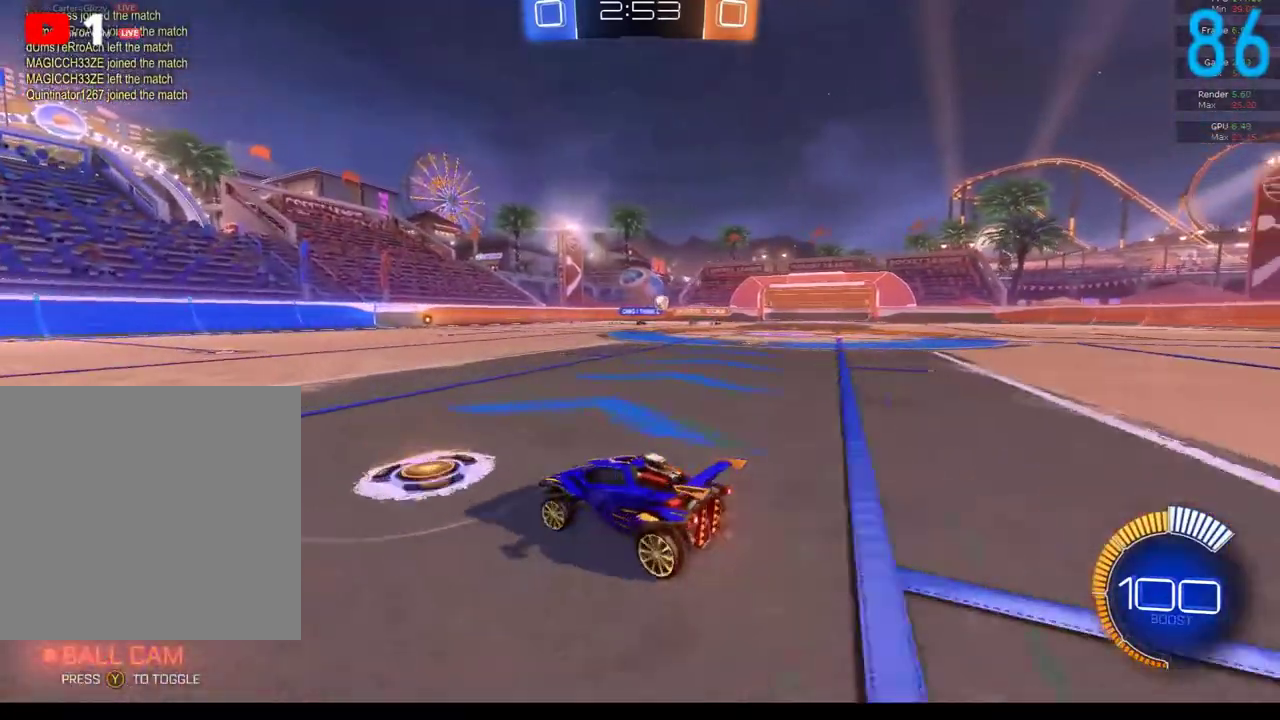
{"buttons": ["R2"], "left_stick": "left", "right_stick": "center", "events": [[33, "X", "up"], [150, "X", "down"], [267, "X", "up"]]}
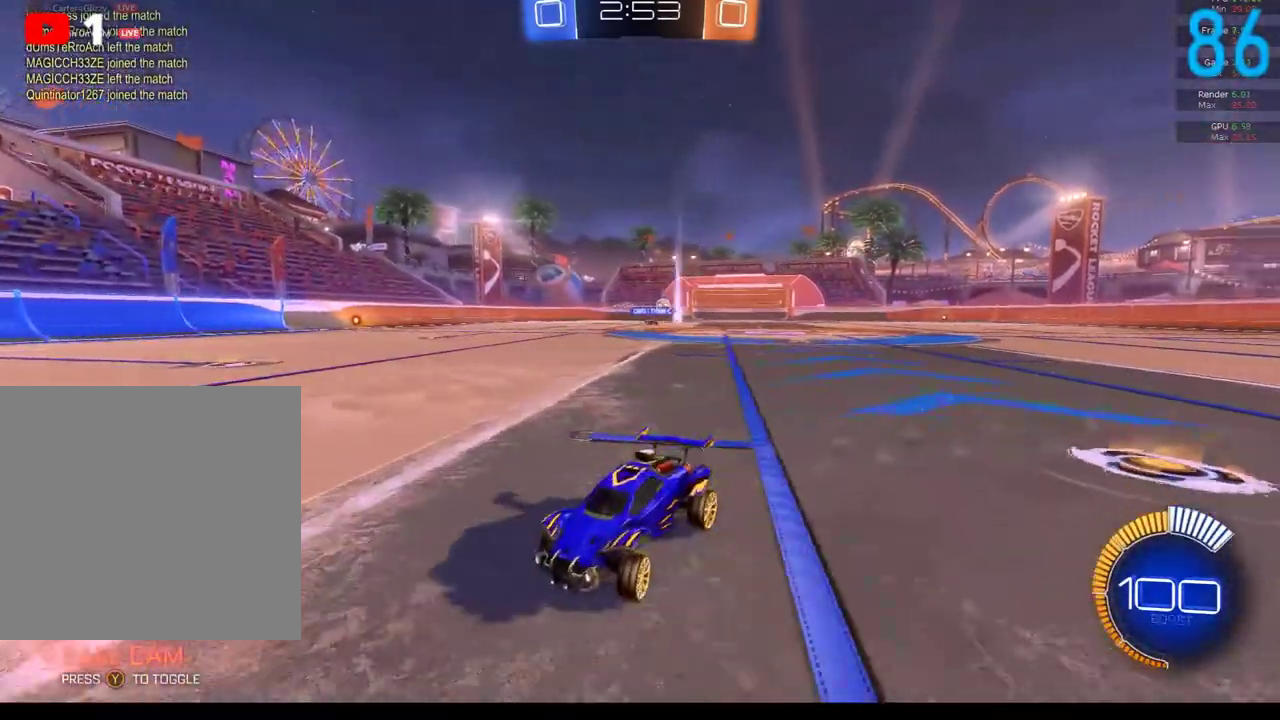
{"buttons": ["R2"], "left_stick": "left", "right_stick": "center", "events": []}
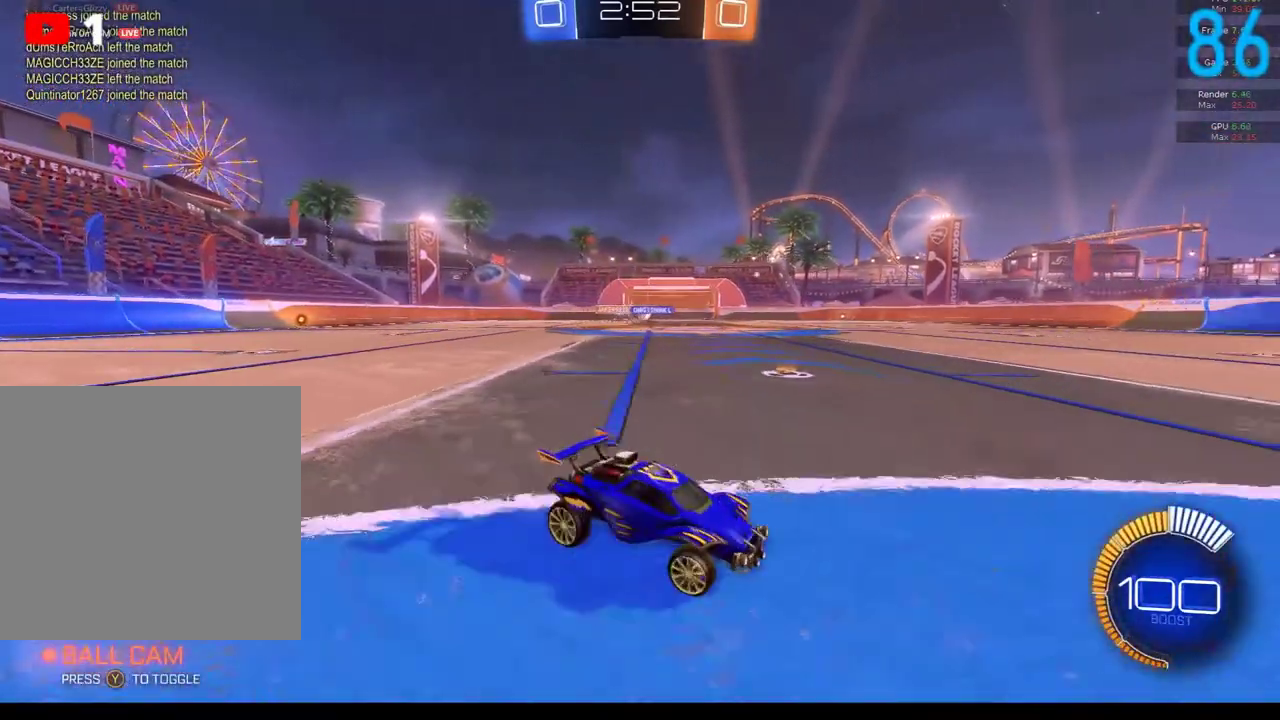
{"buttons": [], "left_stick": "center", "right_stick": "center", "events": [[283, "R2", "up"], [467, "left_stick", "center"]]}
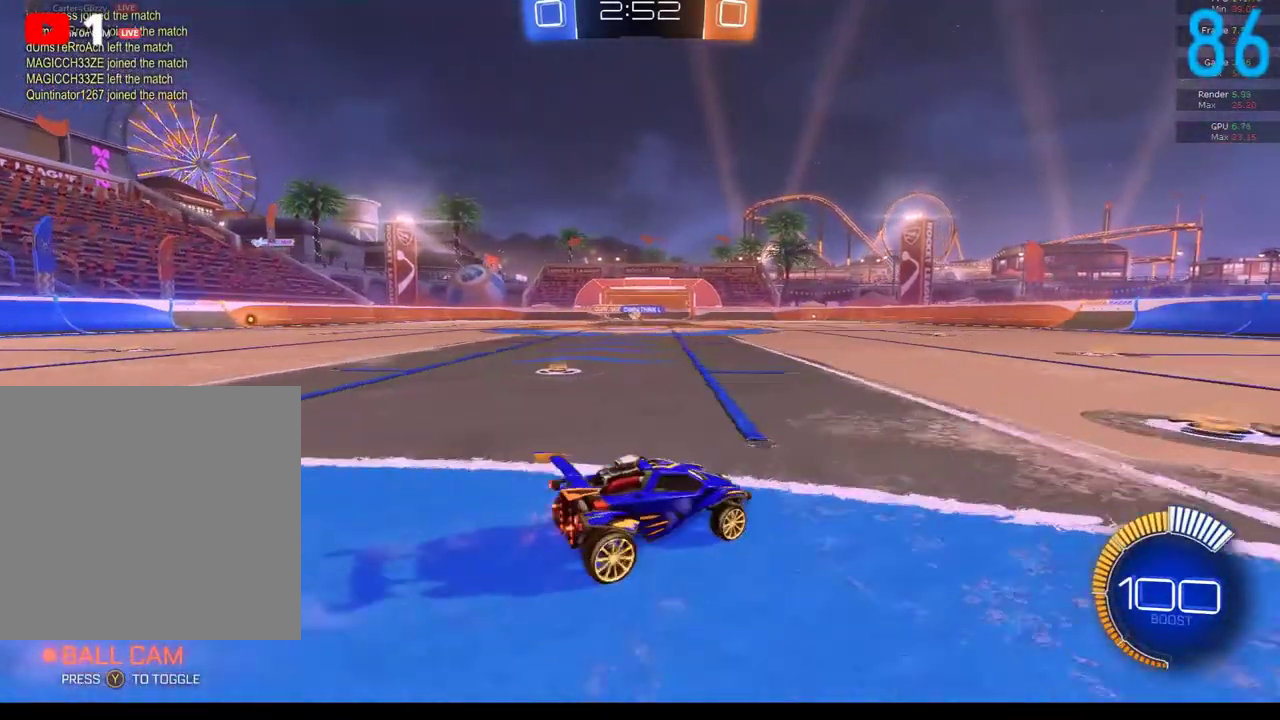
{"buttons": ["R2"], "left_stick": "left", "right_stick": "center", "events": [[50, "R2", "down"], [183, "R2", "up"], [333, "left_stick", "left"], [467, "R2", "down"]]}
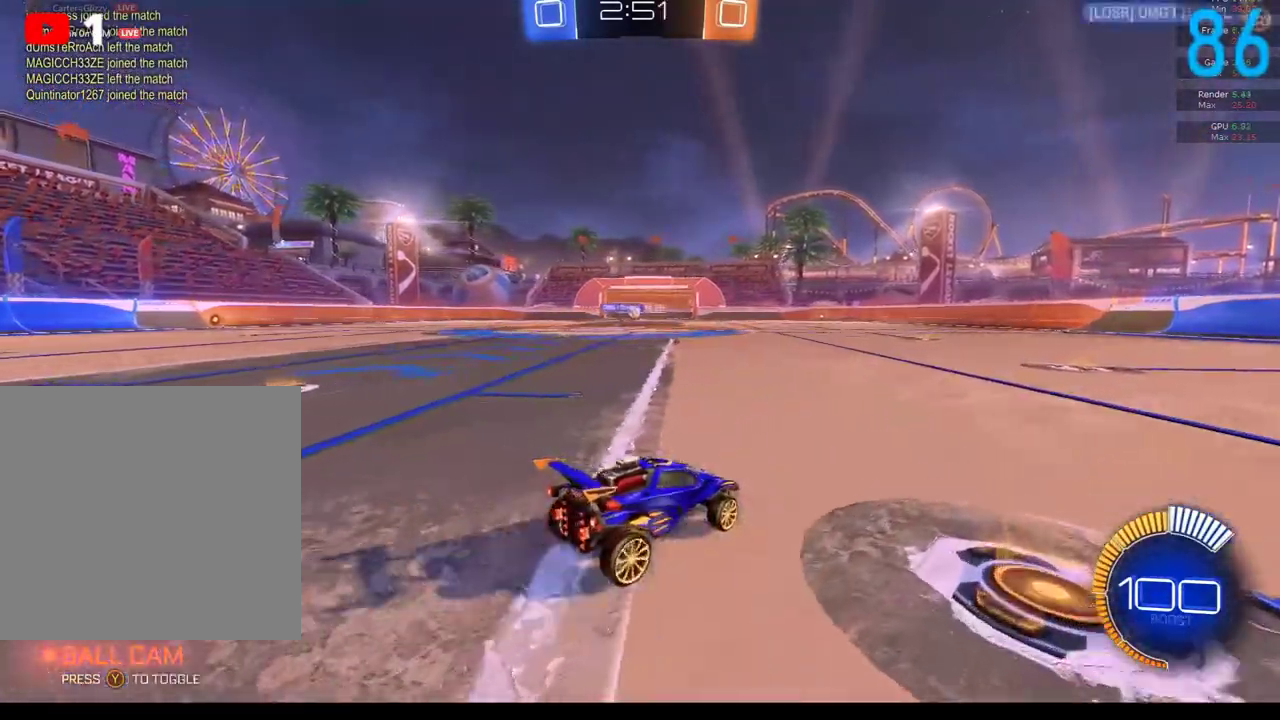
{"buttons": [], "left_stick": "center", "right_stick": "center", "events": [[83, "R2", "up"], [317, "left_stick", "center"]]}
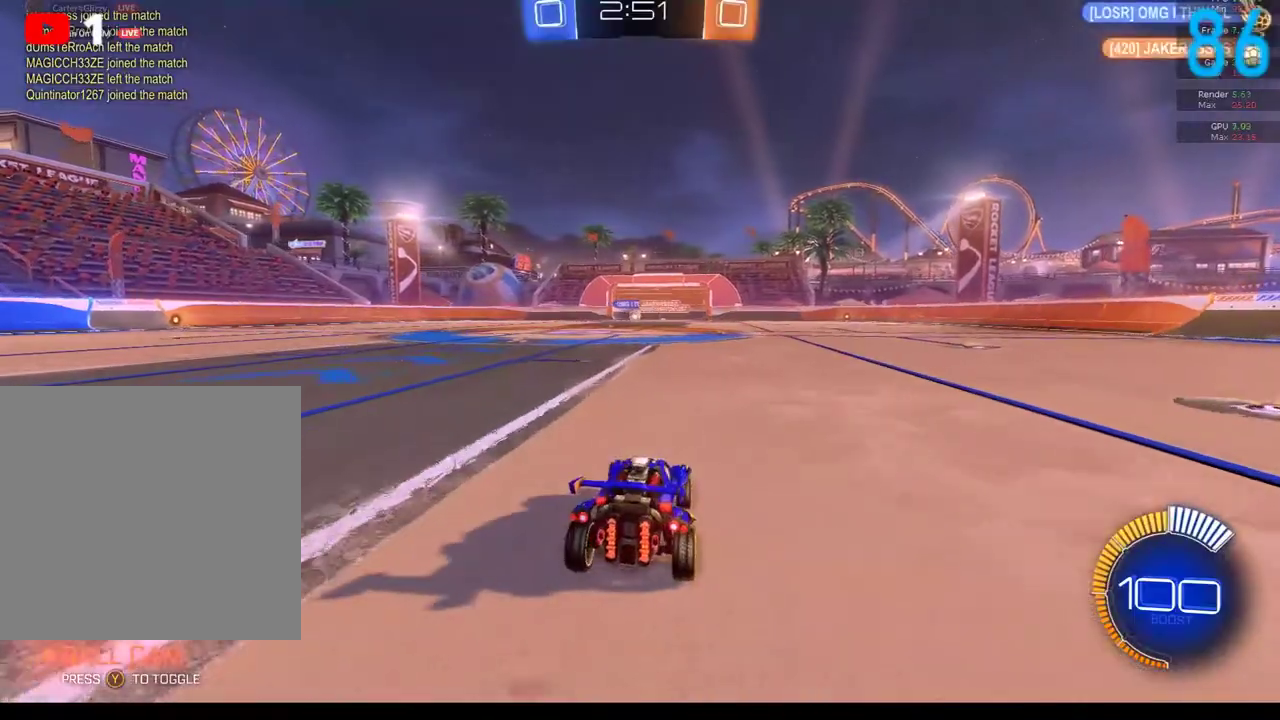
{"buttons": ["B", "R2"], "left_stick": "center", "right_stick": "center", "events": [[33, "R2", "down"], [183, "left_stick", "left"], [400, "B", "down"], [433, "left_stick", "center"]]}
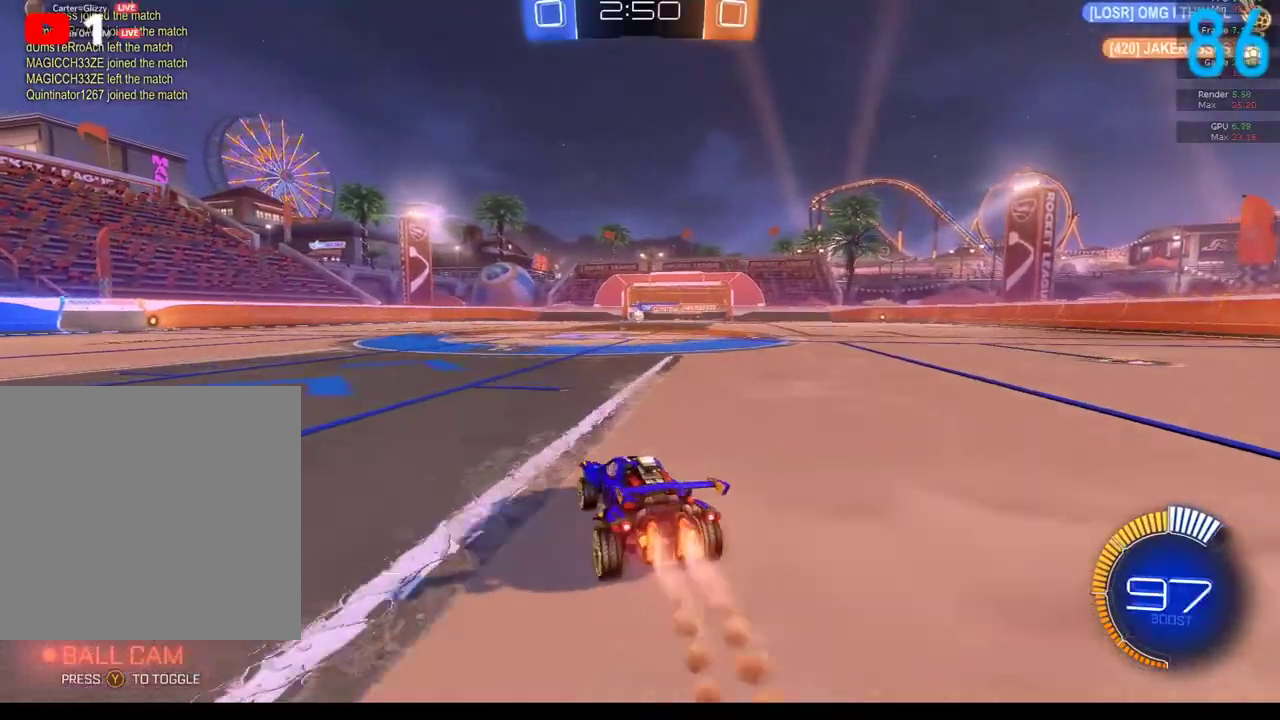
{"buttons": ["R2"], "left_stick": "center", "right_stick": "center", "events": [[333, "B", "up"]]}
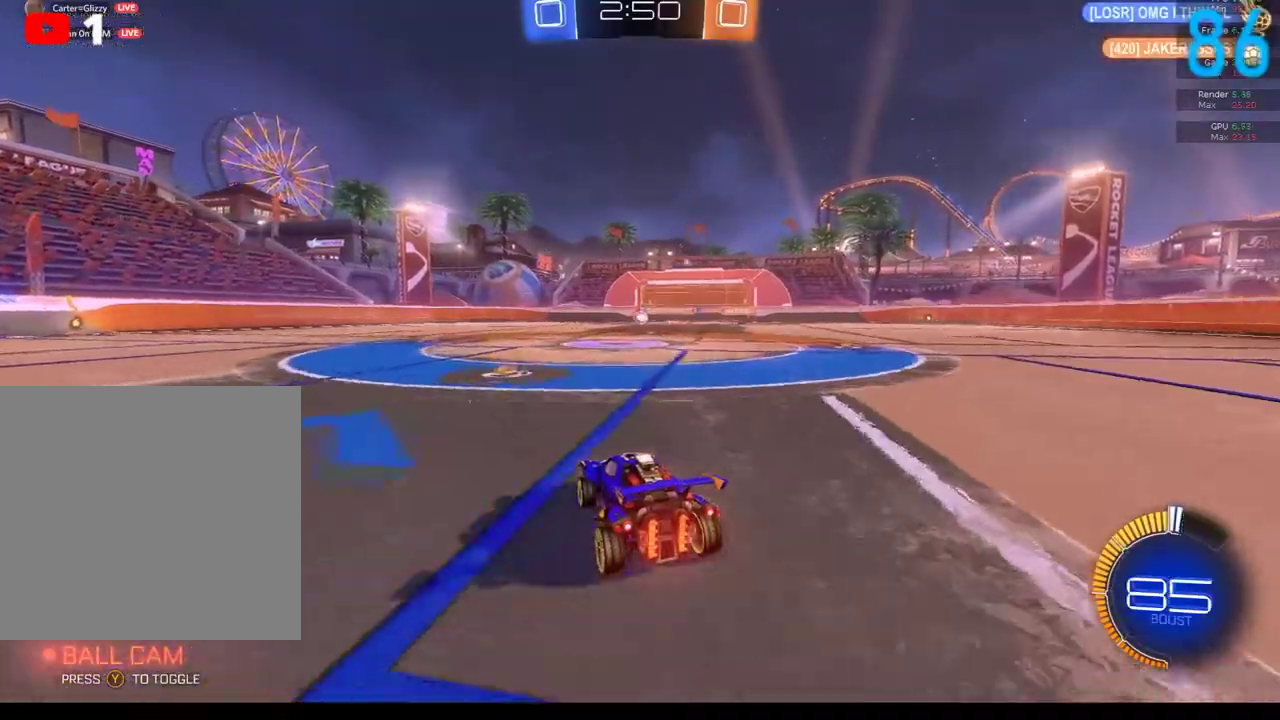
{"buttons": [], "left_stick": "left", "right_stick": "center", "events": [[400, "R2", "up"], [400, "left_stick", "left"]]}
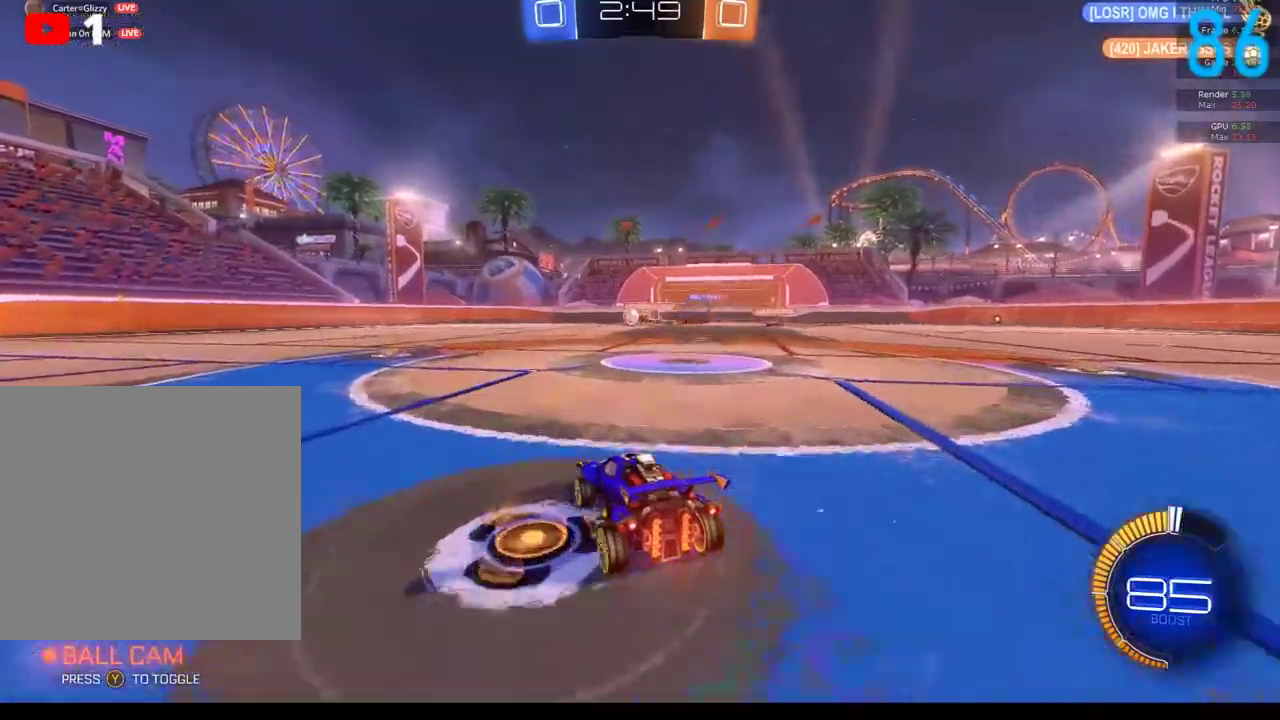
{"buttons": ["B", "R2"], "left_stick": "left", "right_stick": "center", "events": [[83, "R2", "down"], [133, "B", "down"], [167, "left_stick", "down-left"], [233, "left_stick", "left"], [350, "left_stick", "center"], [433, "left_stick", "left"]]}
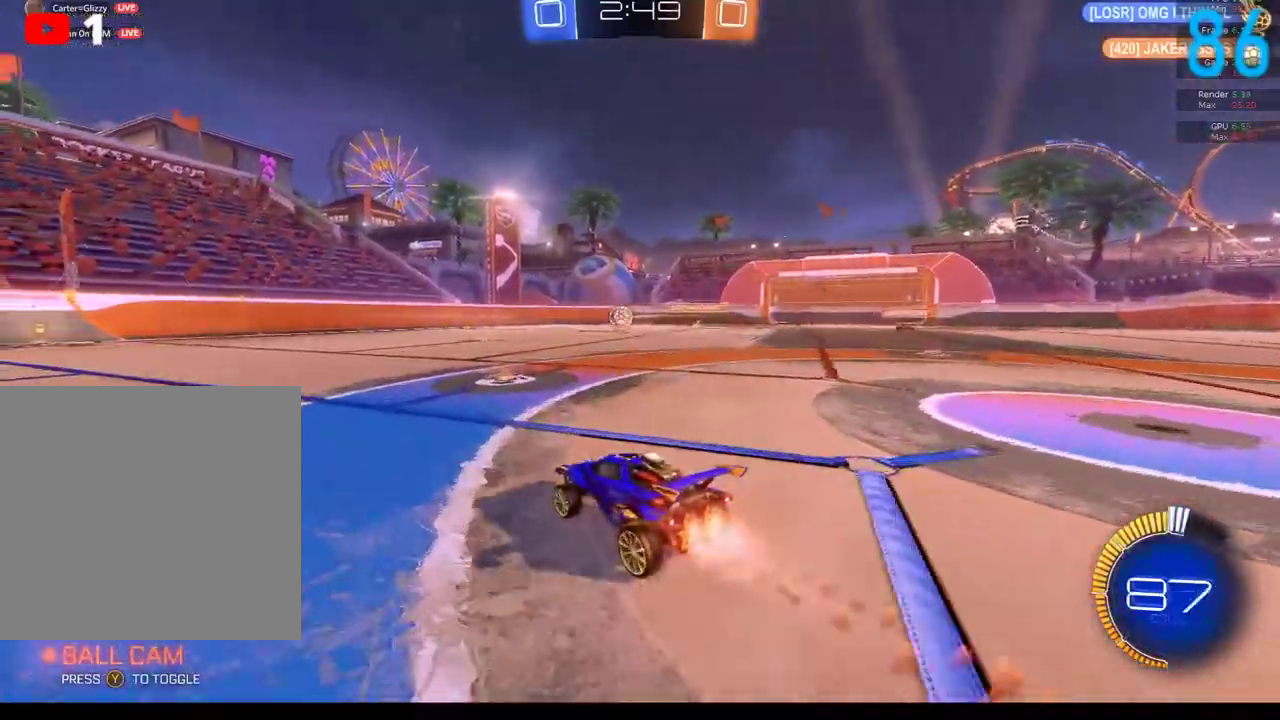
{"buttons": ["B", "R2"], "left_stick": "left", "right_stick": "center", "events": [[367, "left_stick", "center"], [483, "left_stick", "left"]]}
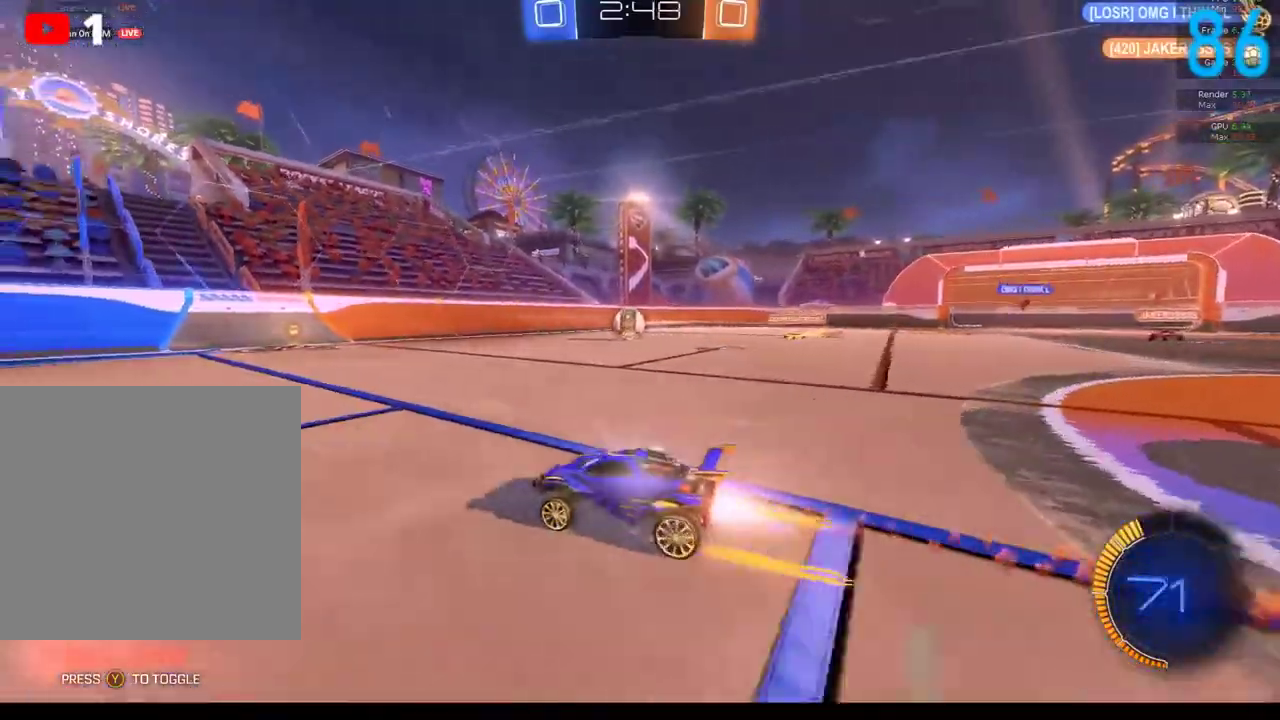
{"buttons": [], "left_stick": "center", "right_stick": "center", "events": [[183, "left_stick", "center"], [217, "B", "up"], [433, "R2", "up"]]}
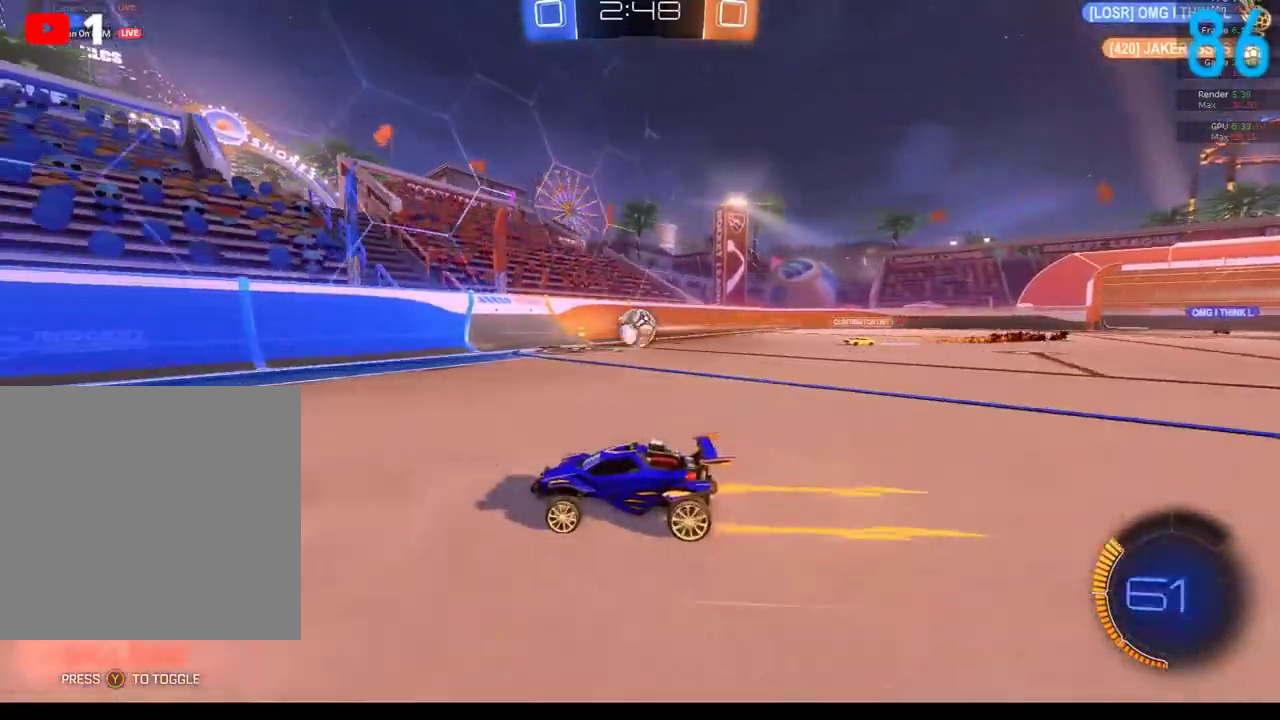
{"buttons": ["L2"], "left_stick": "right", "right_stick": "center", "events": [[383, "left_stick", "right"], [500, "L2", "down"]]}
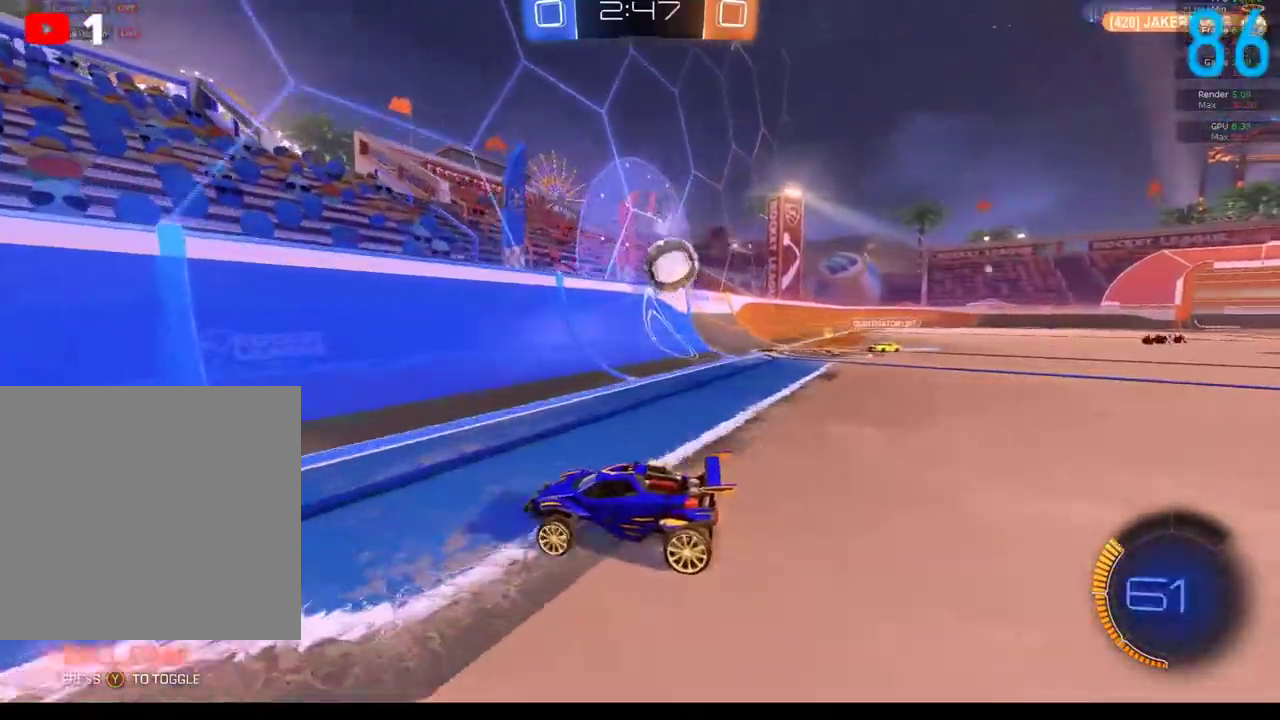
{"buttons": ["R2"], "left_stick": "center", "right_stick": "center", "events": [[17, "left_stick", "up-right"], [117, "R2", "down"], [150, "L2", "up"], [217, "left_stick", "center"]]}
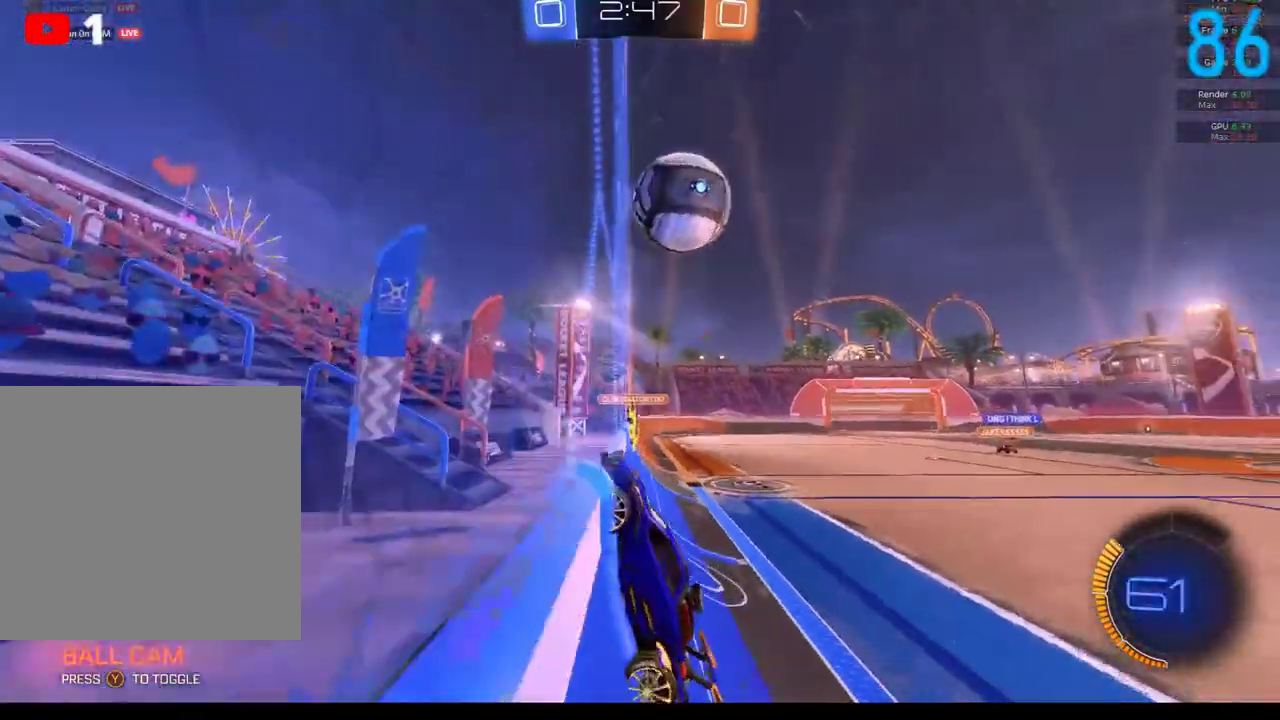
{"buttons": ["B", "R2"], "left_stick": "center", "right_stick": "center", "events": [[17, "B", "down"], [17, "left_stick", "down-left"], [283, "left_stick", "center"]]}
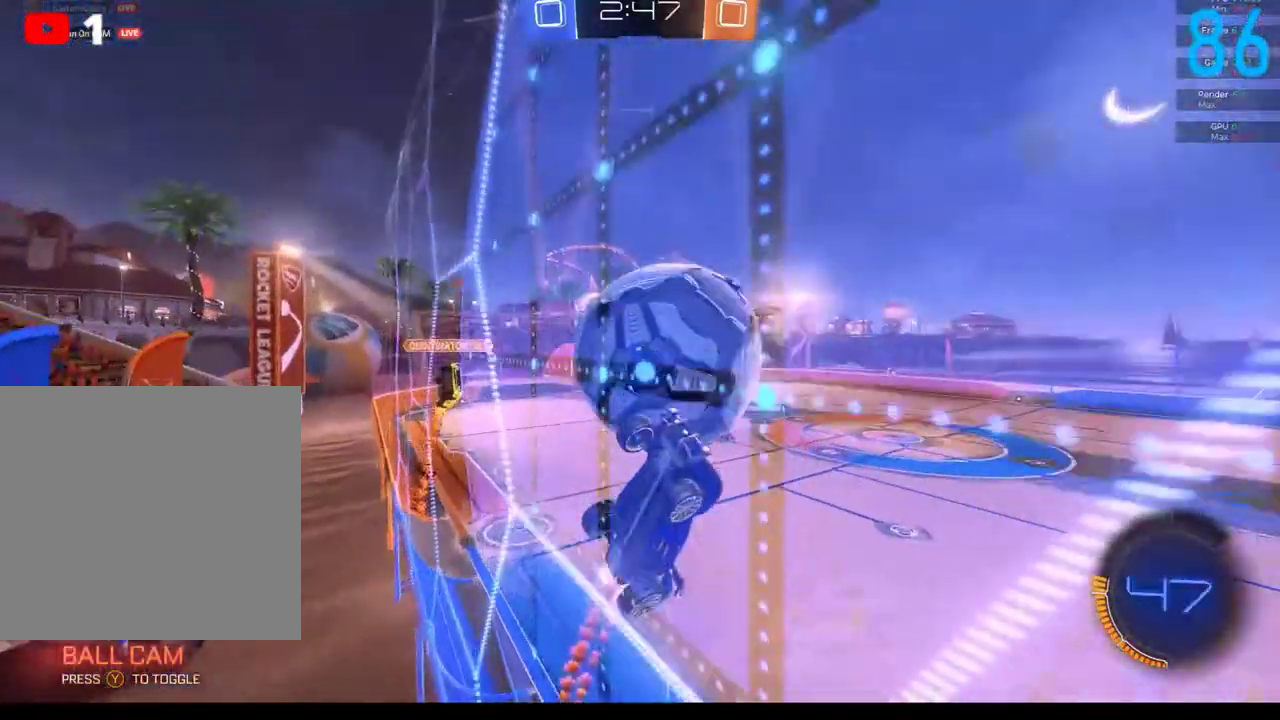
{"buttons": ["R2"], "left_stick": "center", "right_stick": "center", "events": [[283, "left_stick", "right"], [317, "B", "up"], [383, "left_stick", "center"]]}
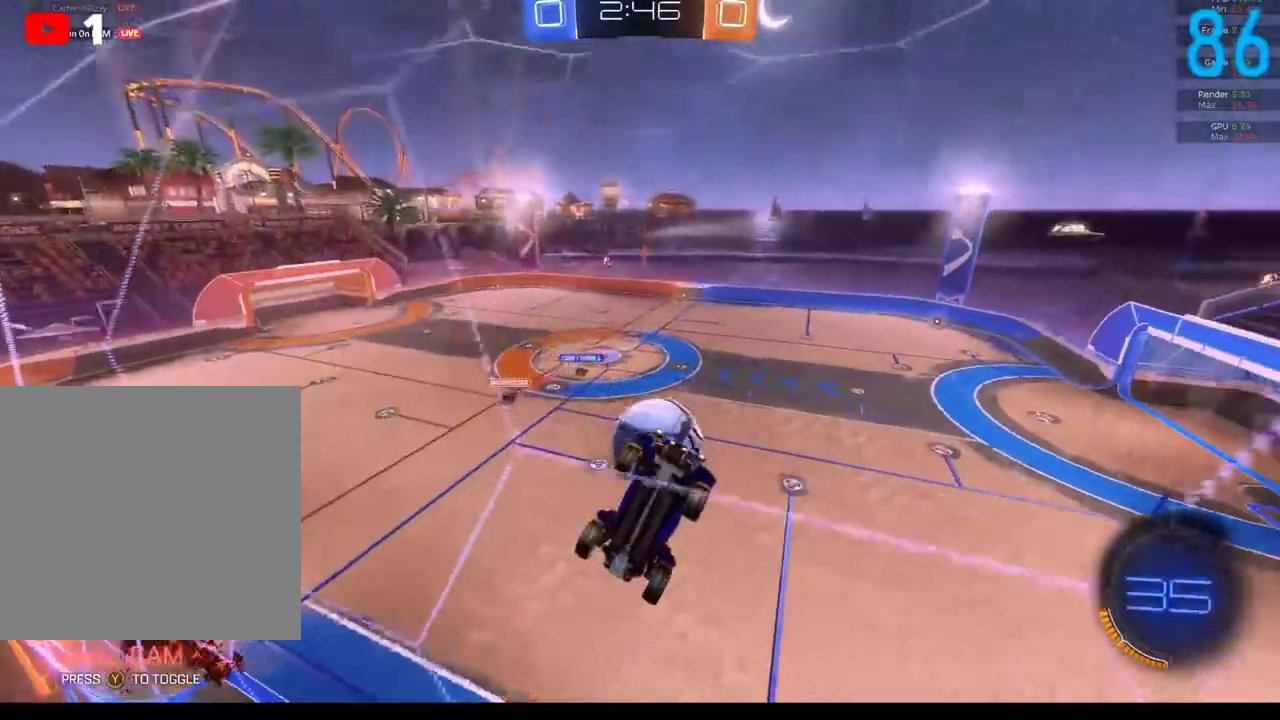
{"buttons": ["A", "R2"], "left_stick": "center", "right_stick": "center", "events": [[217, "R2", "up"], [217, "left_stick", "left"], [333, "left_stick", "center"], [367, "L2", "down"], [483, "A", "down"], [483, "L2", "up"], [483, "R2", "down"]]}
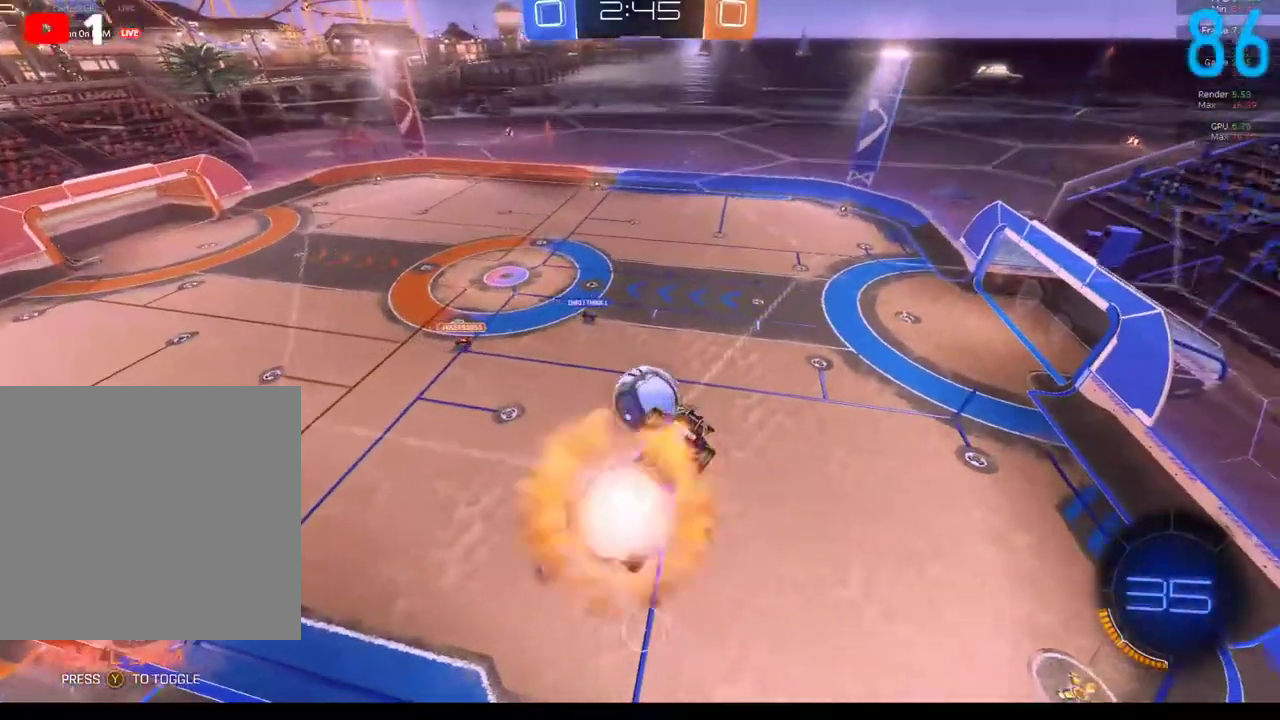
{"buttons": ["R2"], "left_stick": "up", "right_stick": "center", "events": [[83, "left_stick", "up-right"], [200, "A", "up"], [267, "B", "down"], [283, "left_stick", "up"], [383, "B", "up"]]}
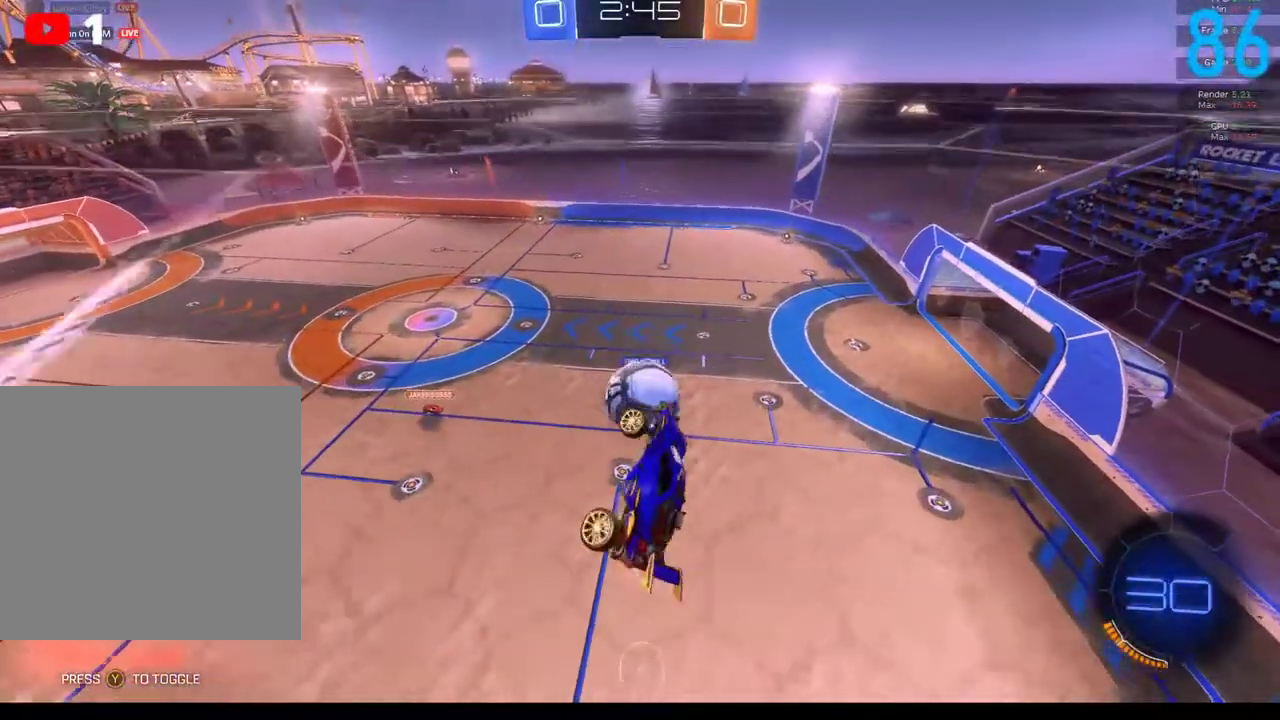
{"buttons": ["B", "R2"], "left_stick": "down", "right_stick": "center", "events": [[250, "B", "down"], [350, "left_stick", "down-left"], [467, "left_stick", "down"]]}
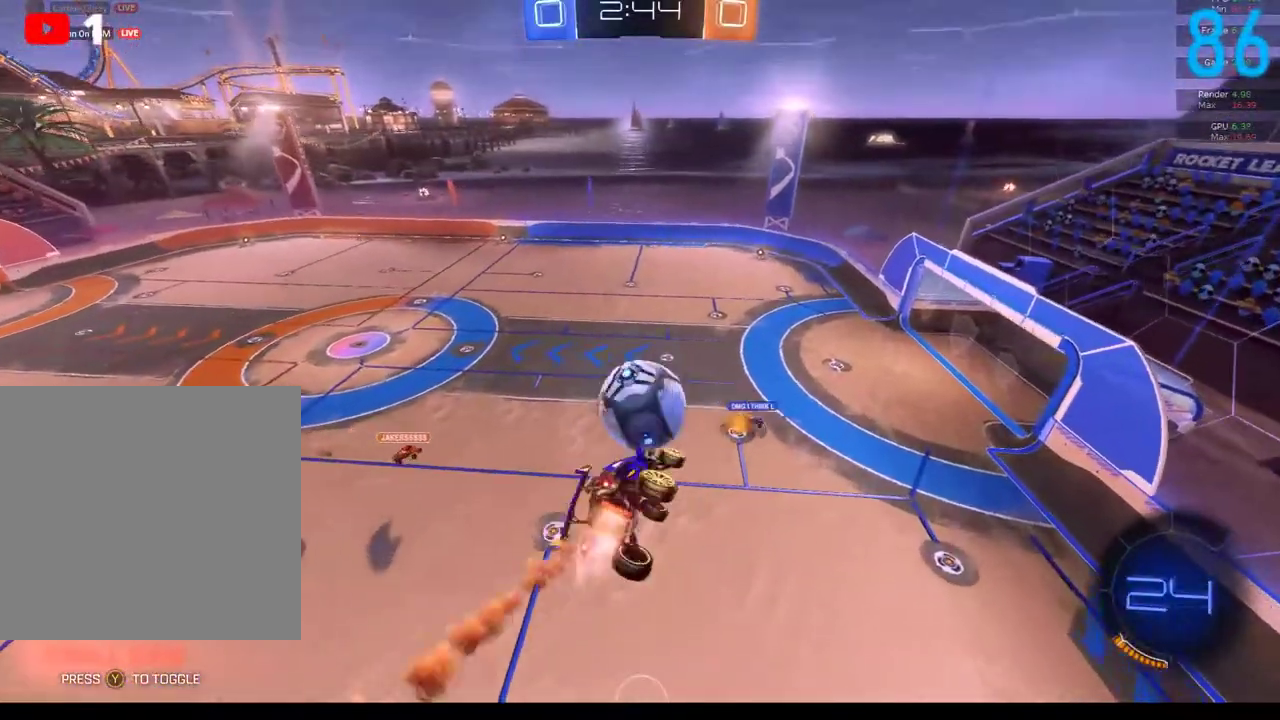
{"buttons": ["B", "R2"], "left_stick": "center", "right_stick": "center", "events": [[17, "left_stick", "down-right"], [67, "left_stick", "right"], [150, "left_stick", "center"]]}
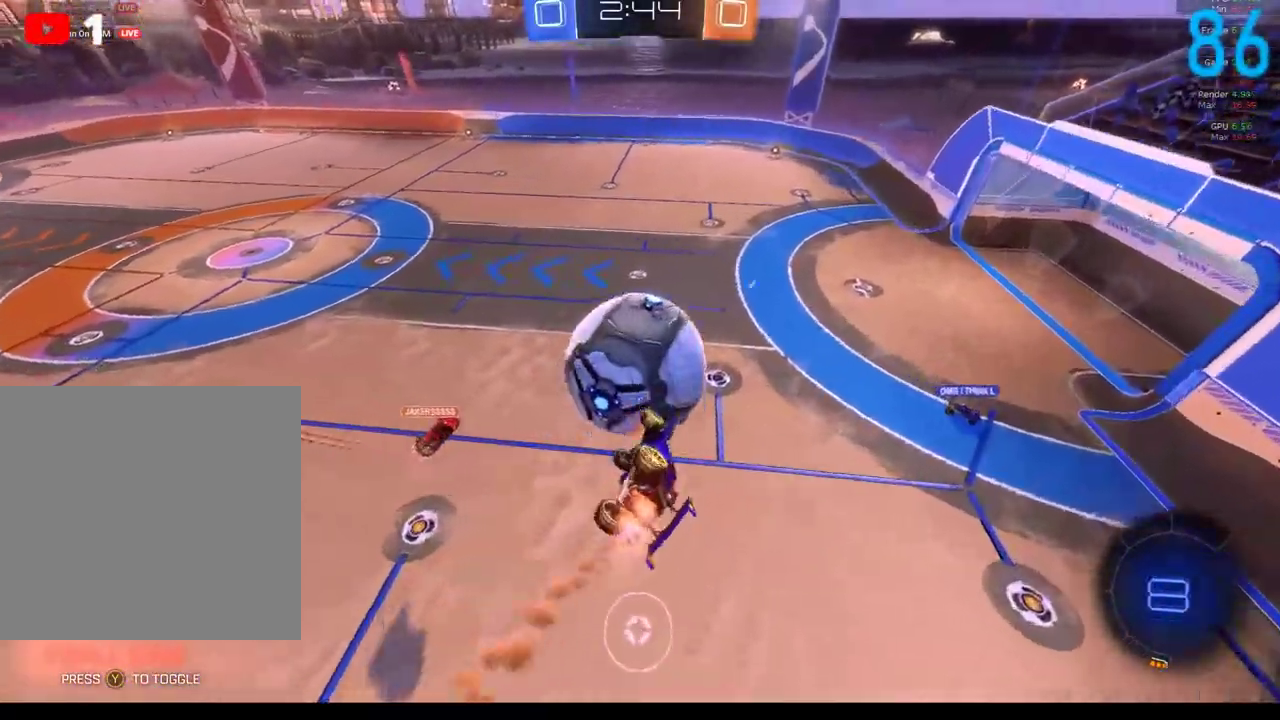
{"buttons": ["B", "R2"], "left_stick": "center", "right_stick": "center", "events": [[67, "left_stick", "down-left"], [450, "left_stick", "center"]]}
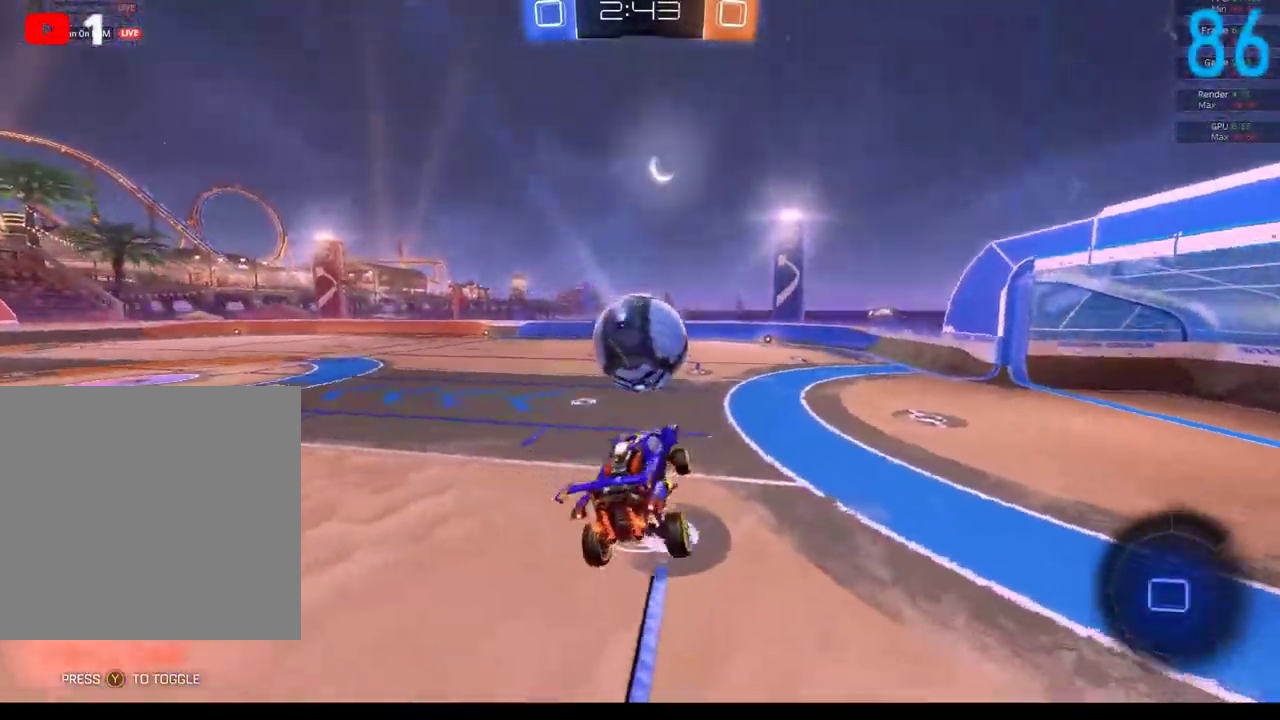
{"buttons": ["B", "R2"], "left_stick": "center", "right_stick": "center", "events": [[283, "left_stick", "right"], [383, "Y", "down"], [417, "left_stick", "up-right"], [467, "Y", "up"], [467, "left_stick", "center"]]}
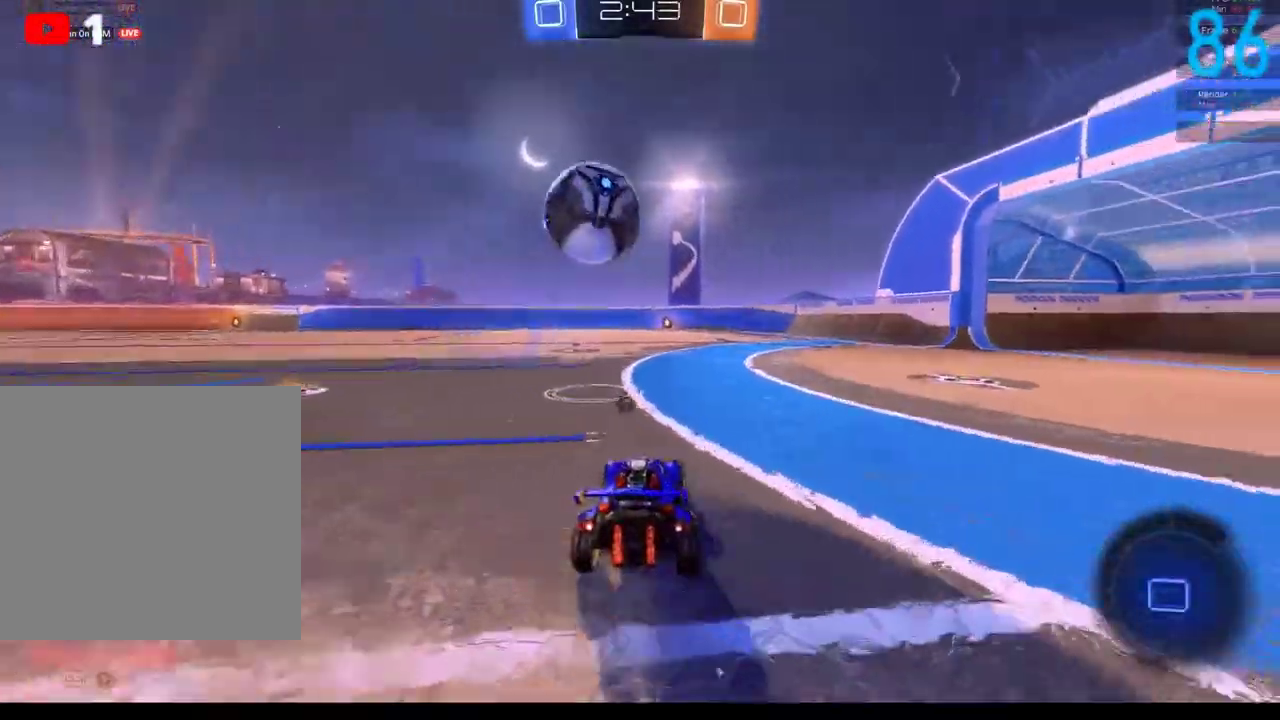
{"buttons": ["A", "R2"], "left_stick": "up", "right_stick": "center", "events": [[167, "B", "up"], [217, "left_stick", "up-right"], [300, "A", "down"], [417, "A", "up"], [450, "left_stick", "up"], [500, "A", "down"]]}
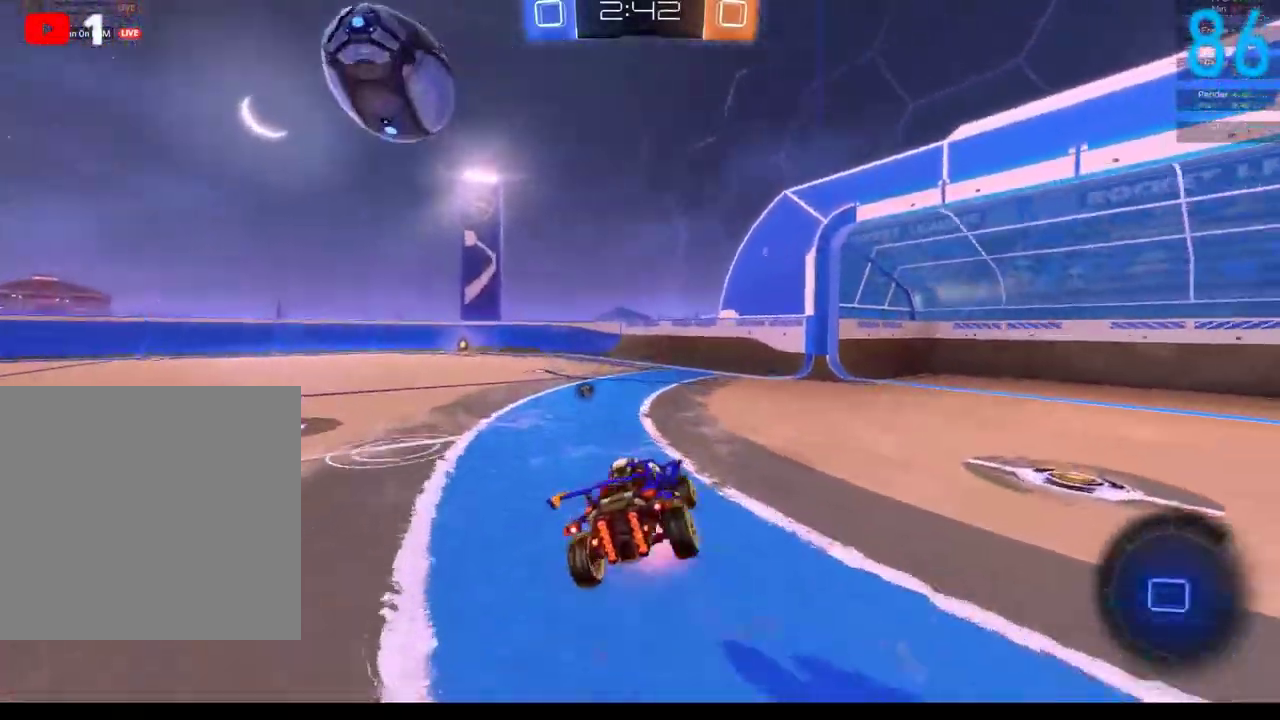
{"buttons": [], "left_stick": "left", "right_stick": "center", "events": [[33, "left_stick", "up-left"], [83, "R2", "up"], [83, "left_stick", "left"], [133, "A", "up"], [167, "left_stick", "down-left"], [300, "left_stick", "left"]]}
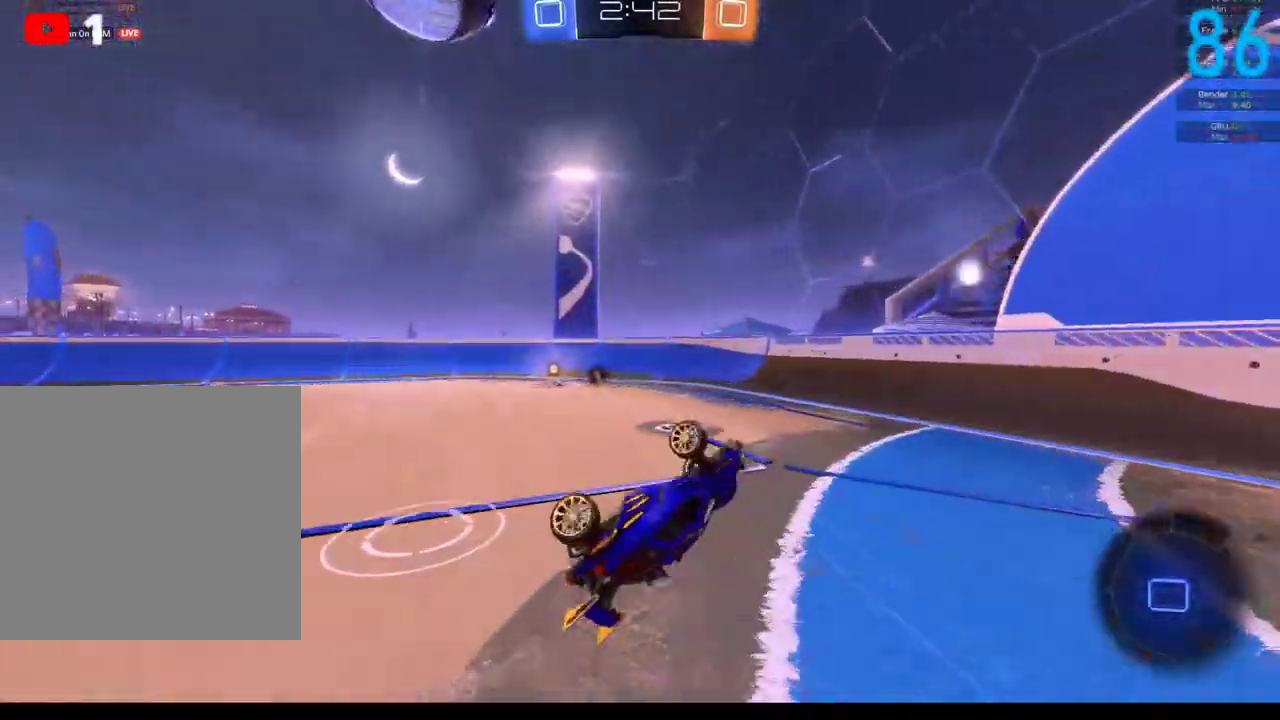
{"buttons": ["R2"], "left_stick": "down-left", "right_stick": "center", "events": [[117, "left_stick", "down-left"], [250, "R2", "down"]]}